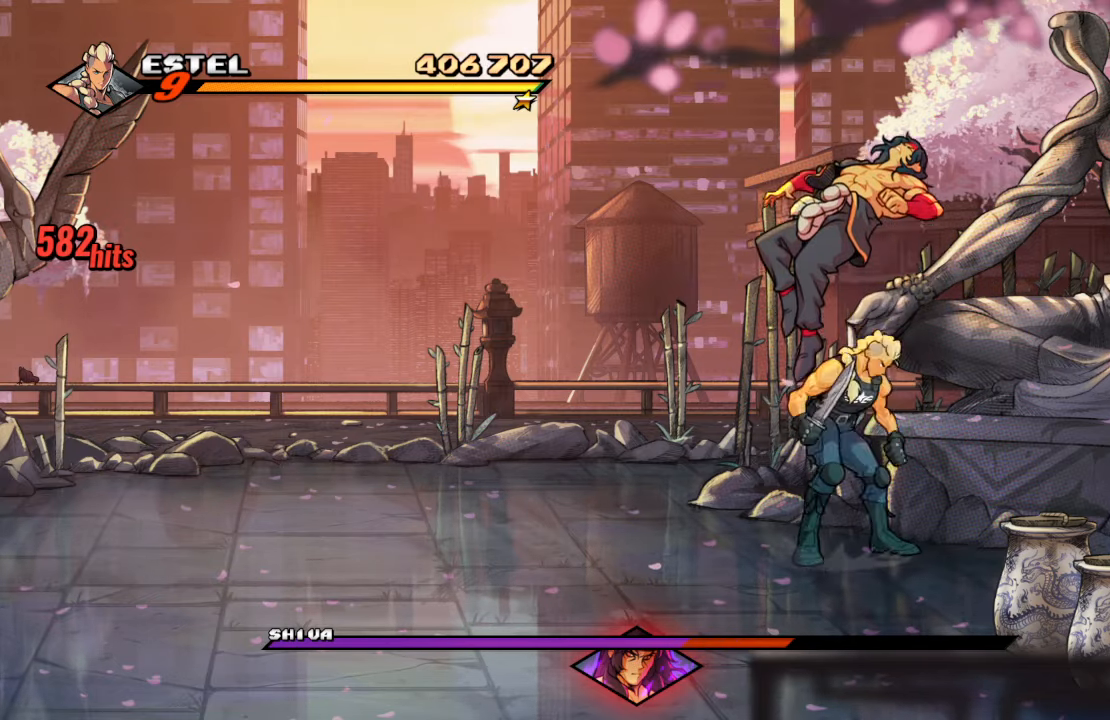
Gameplay with a controller (PlayStation layout); each line is a JSON object with the inputs held at the frame after it. "events" lists button and stick changes between this image and that frame as [ms after this image, input, new state], when the widget could be followed in between. Not read: L3 R3.
{"buttons": [], "left_stick": "center", "right_stick": "center", "events": [[50, "CROSS", "down"], [183, "SQUARE", "down"], [217, "CROSS", "up"], [317, "SQUARE", "up"]]}
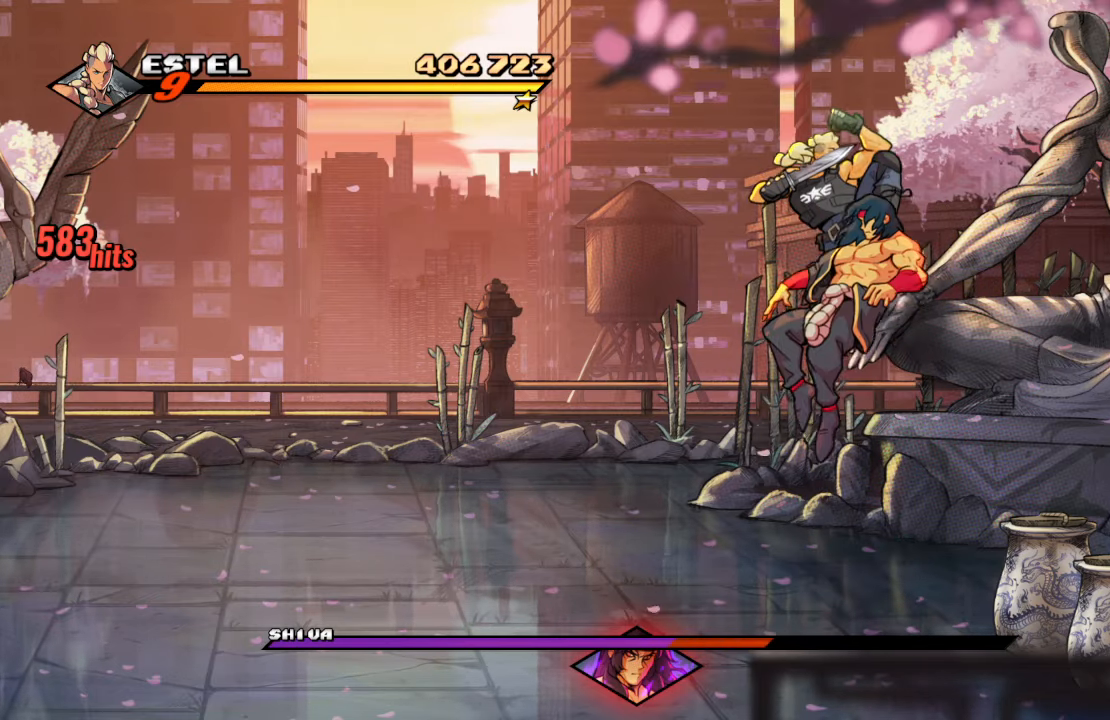
{"buttons": ["CROSS"], "left_stick": "center", "right_stick": "center", "events": [[100, "DPAD_DOWN", "down"], [150, "SQUARE", "down"], [317, "DPAD_DOWN", "up"], [317, "SQUARE", "up"], [500, "CROSS", "down"]]}
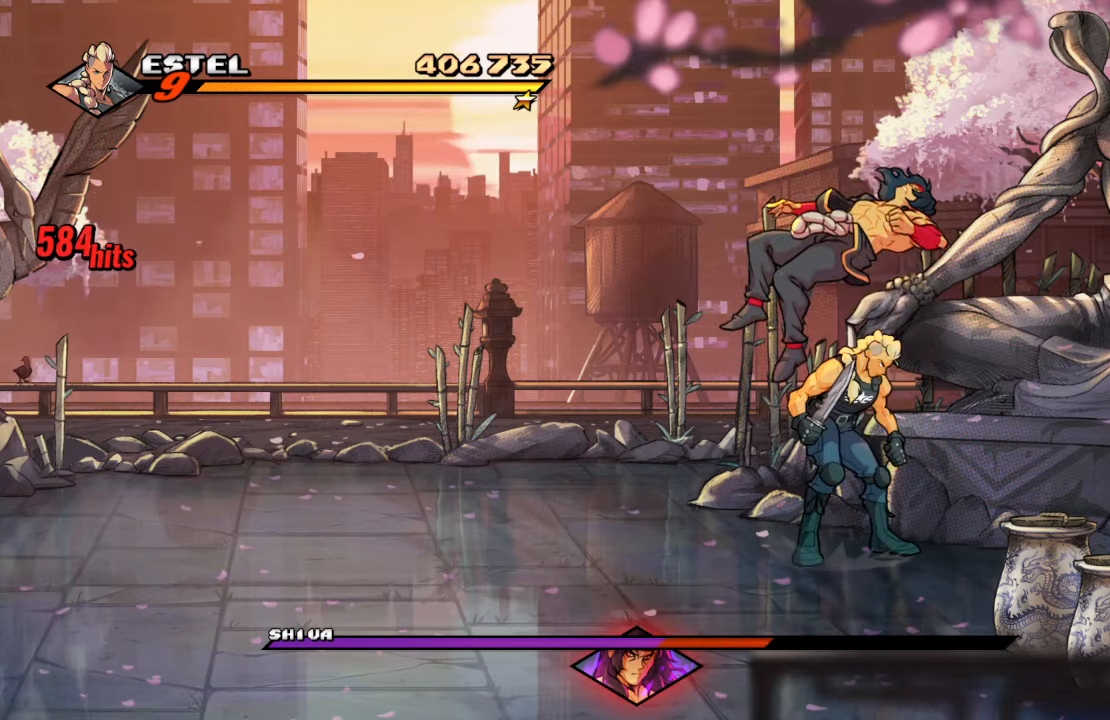
{"buttons": [], "left_stick": "center", "right_stick": "center", "events": [[150, "SQUARE", "down"], [167, "CROSS", "up"], [250, "SQUARE", "up"]]}
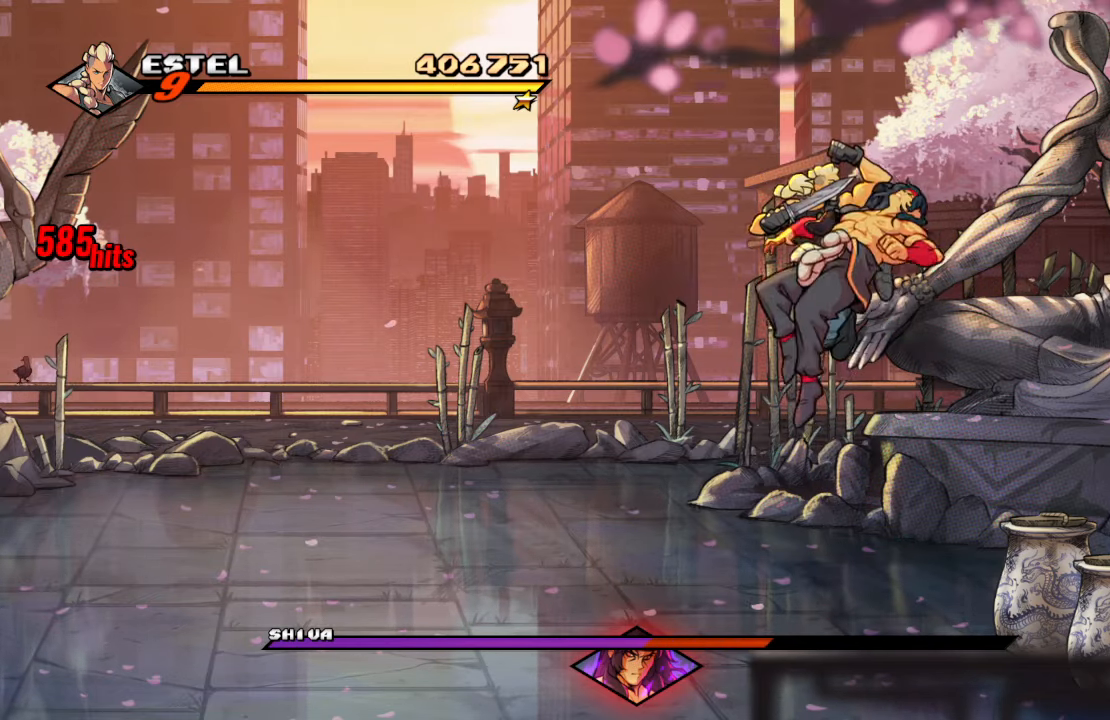
{"buttons": ["CROSS"], "left_stick": "center", "right_stick": "center", "events": [[17, "DPAD_DOWN", "down"], [67, "SQUARE", "down"], [233, "SQUARE", "up"], [250, "DPAD_DOWN", "up"], [467, "CROSS", "down"]]}
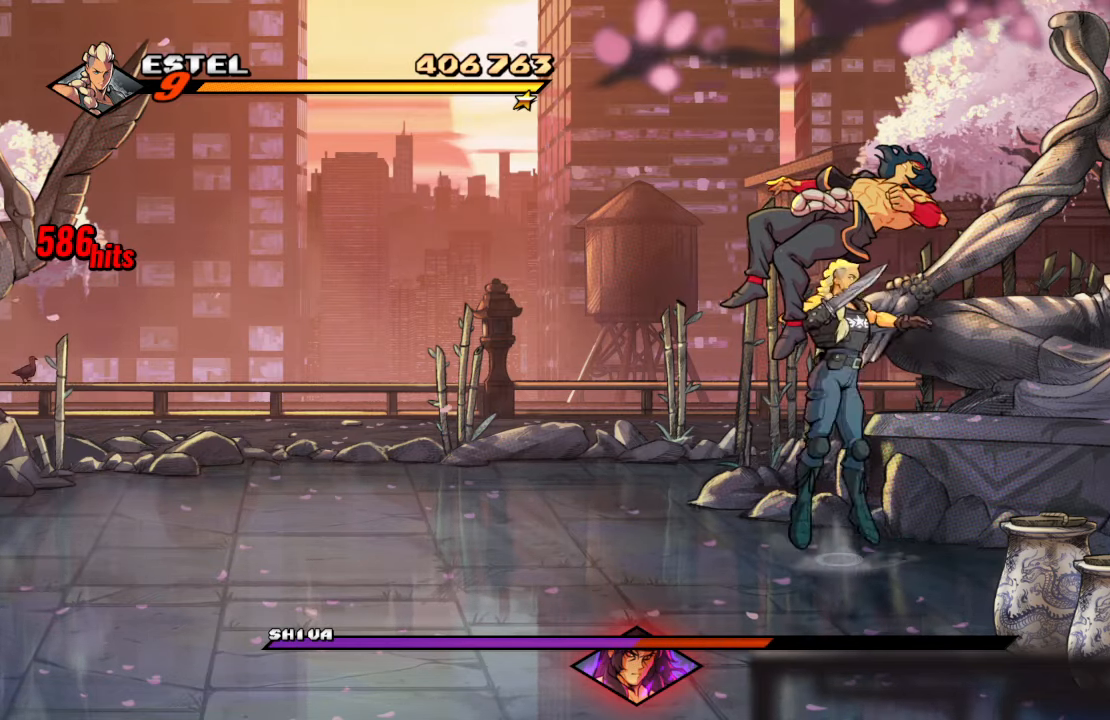
{"buttons": [], "left_stick": "center", "right_stick": "center", "events": [[133, "SQUARE", "down"], [167, "CROSS", "up"], [250, "SQUARE", "up"]]}
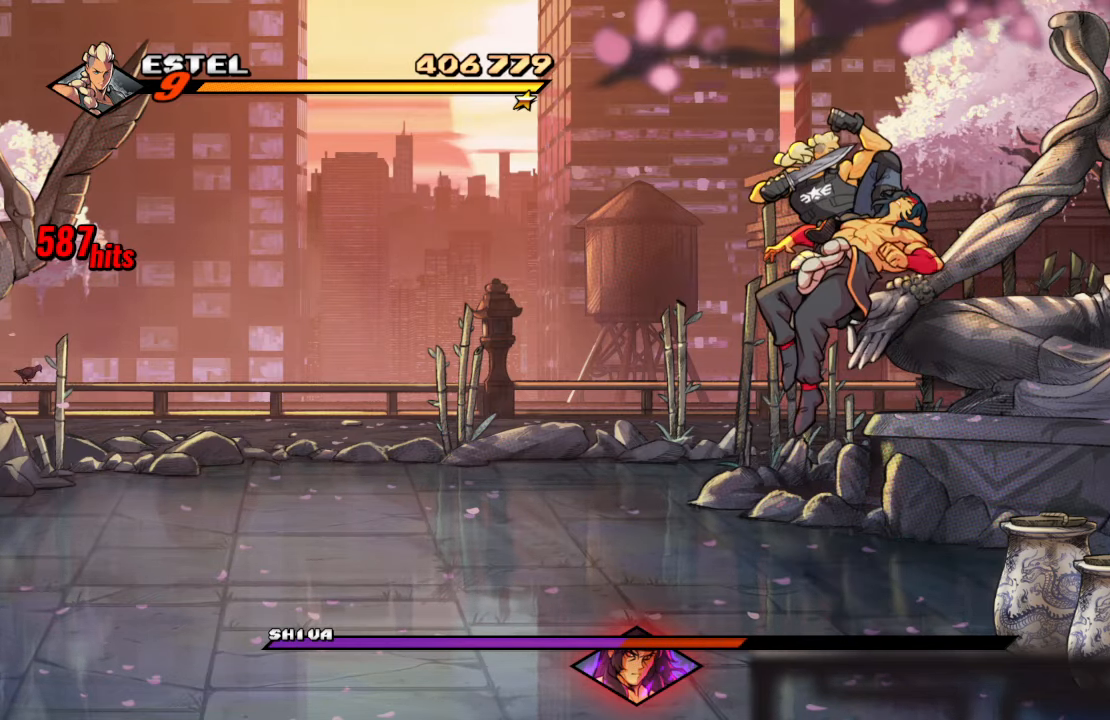
{"buttons": ["CROSS"], "left_stick": "center", "right_stick": "center", "events": [[33, "DPAD_DOWN", "down"], [100, "SQUARE", "down"], [250, "SQUARE", "up"], [267, "DPAD_DOWN", "up"], [467, "CROSS", "down"]]}
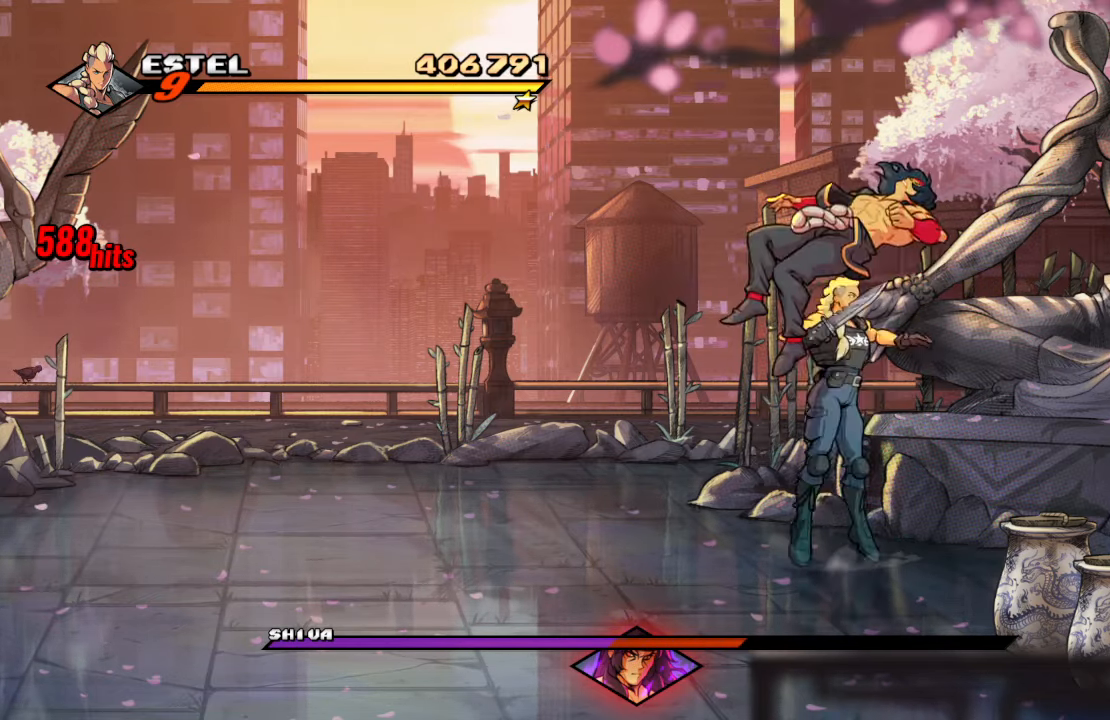
{"buttons": ["DPAD_DOWN"], "left_stick": "center", "right_stick": "center", "events": [[67, "SQUARE", "down"], [83, "CROSS", "up"], [184, "SQUARE", "up"], [434, "DPAD_DOWN", "down"]]}
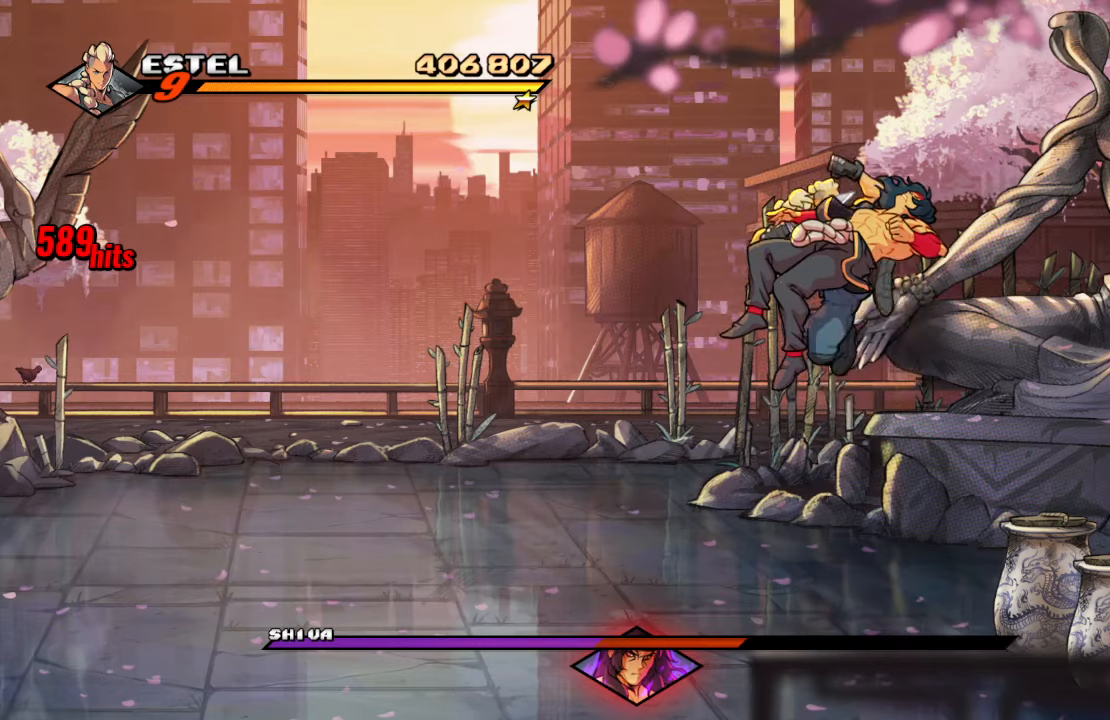
{"buttons": ["CROSS"], "left_stick": "center", "right_stick": "center", "events": [[17, "SQUARE", "down"], [167, "DPAD_DOWN", "up"], [167, "SQUARE", "up"], [417, "CROSS", "down"]]}
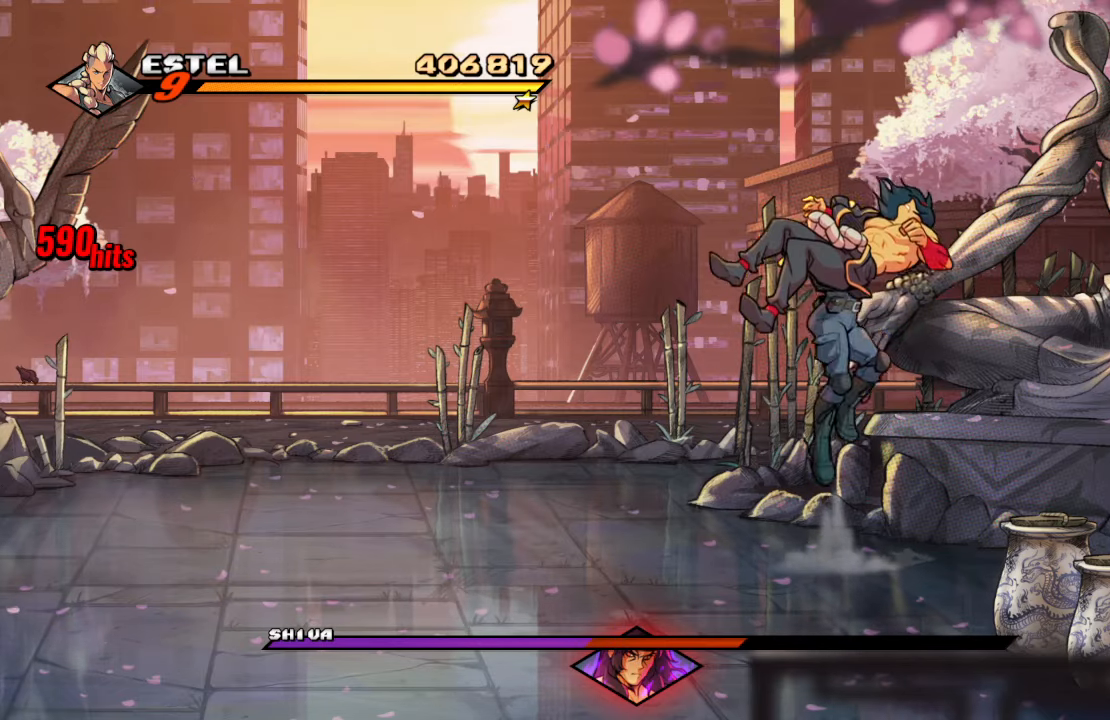
{"buttons": ["DPAD_DOWN"], "left_stick": "center", "right_stick": "center", "events": [[84, "SQUARE", "down"], [100, "CROSS", "up"], [200, "SQUARE", "up"], [434, "DPAD_DOWN", "down"]]}
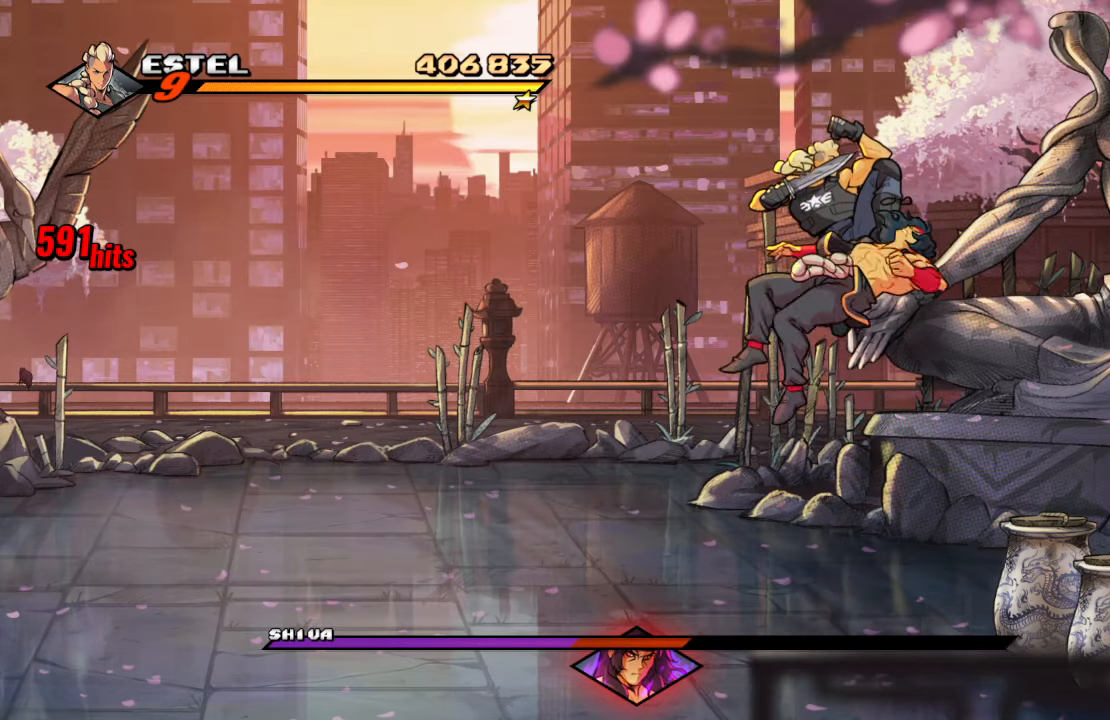
{"buttons": ["CROSS", "SQUARE"], "left_stick": "center", "right_stick": "center", "events": [[17, "SQUARE", "down"], [167, "DPAD_DOWN", "up"], [167, "SQUARE", "up"], [384, "CROSS", "down"], [484, "SQUARE", "down"]]}
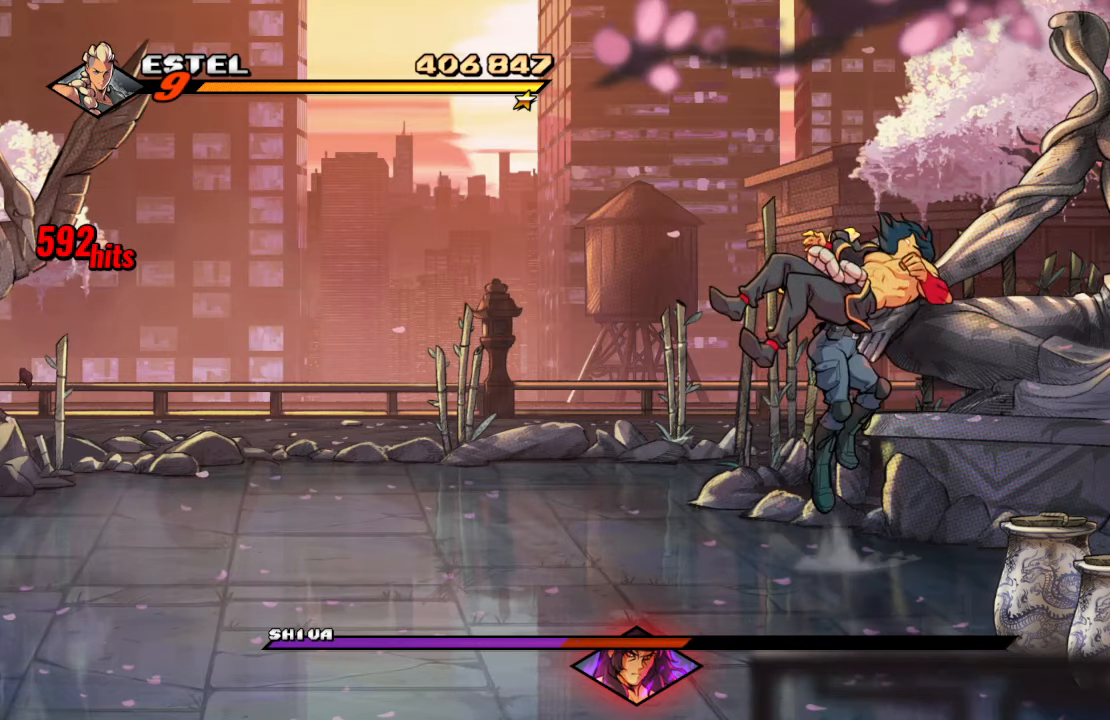
{"buttons": ["SQUARE", "DPAD_DOWN"], "left_stick": "center", "right_stick": "center", "events": [[17, "CROSS", "up"], [100, "SQUARE", "up"], [367, "DPAD_DOWN", "down"], [434, "SQUARE", "down"]]}
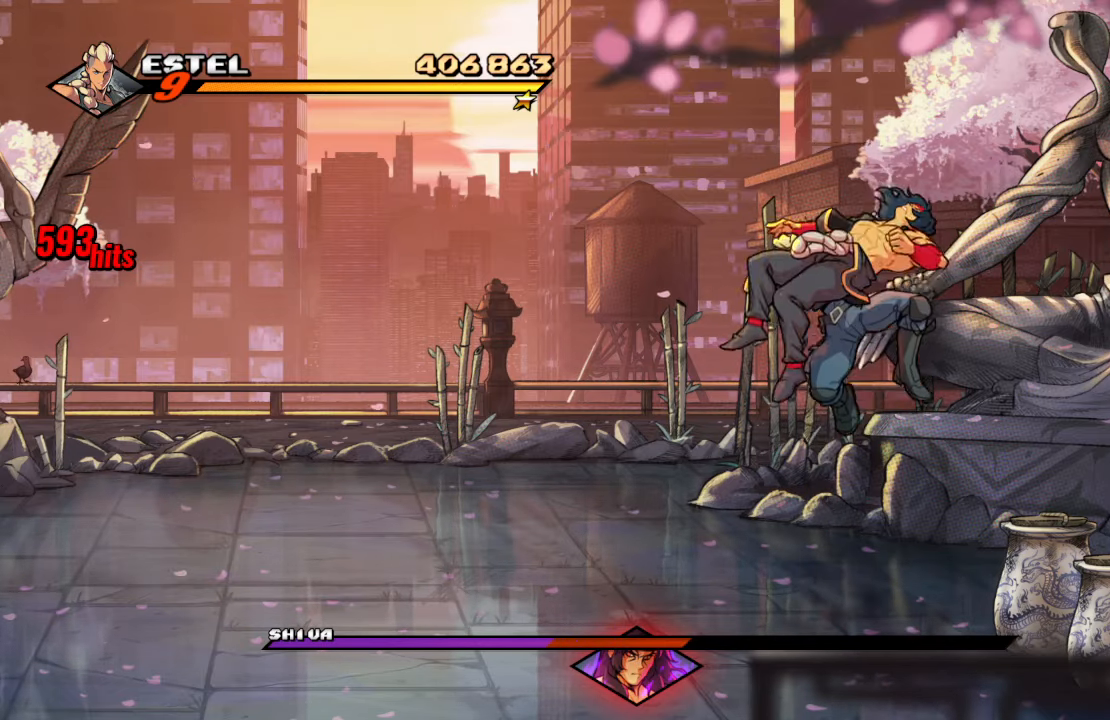
{"buttons": ["CROSS", "SQUARE"], "left_stick": "center", "right_stick": "center", "events": [[117, "DPAD_DOWN", "up"], [117, "SQUARE", "up"], [350, "CROSS", "down"], [484, "SQUARE", "down"]]}
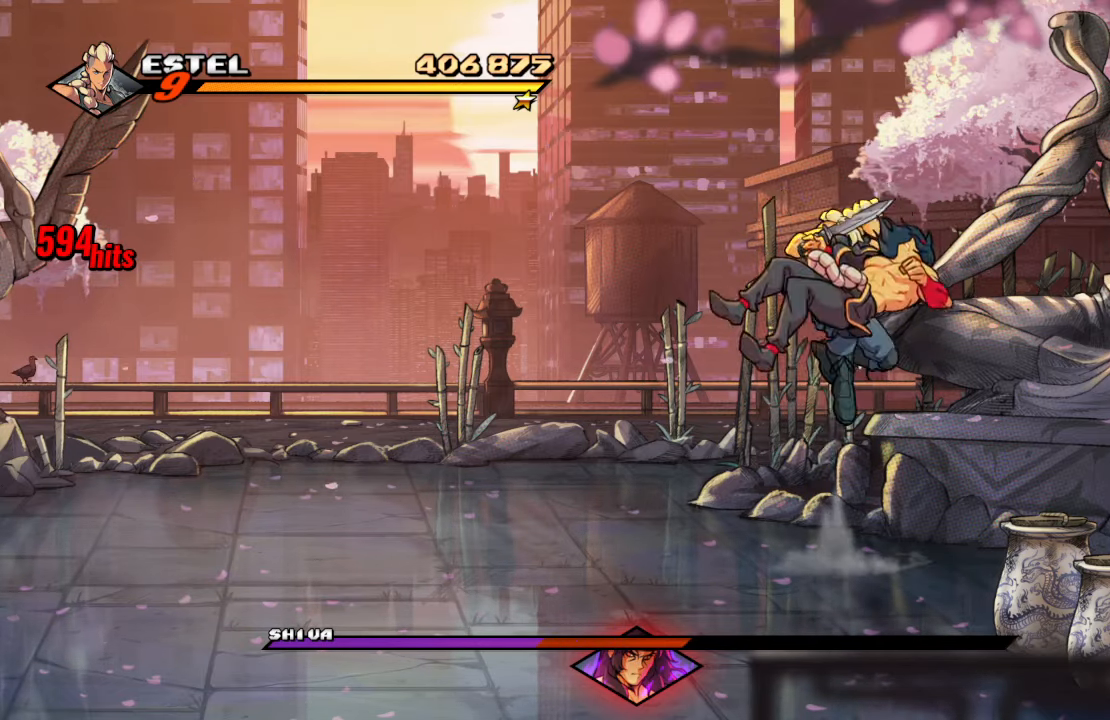
{"buttons": ["SQUARE", "DPAD_DOWN"], "left_stick": "center", "right_stick": "center", "events": [[17, "CROSS", "up"], [84, "SQUARE", "up"], [350, "DPAD_DOWN", "down"], [417, "SQUARE", "down"]]}
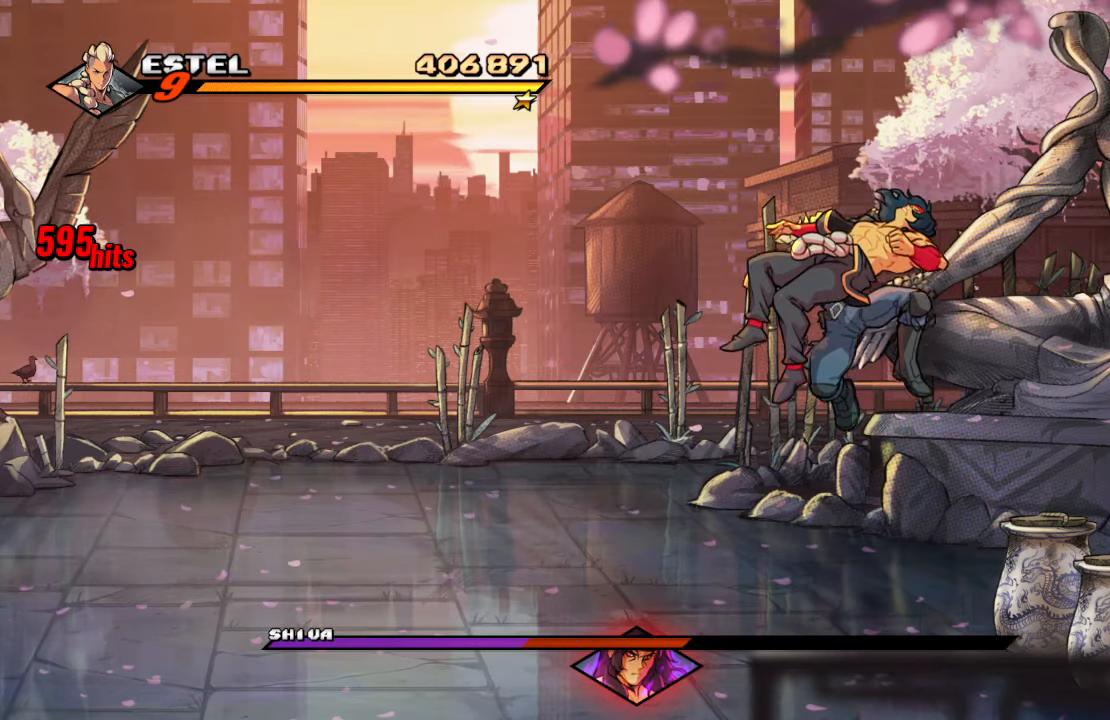
{"buttons": ["SQUARE"], "left_stick": "center", "right_stick": "center", "events": [[67, "SQUARE", "up"], [84, "DPAD_DOWN", "up"], [284, "CROSS", "down"], [467, "SQUARE", "down"], [500, "CROSS", "up"]]}
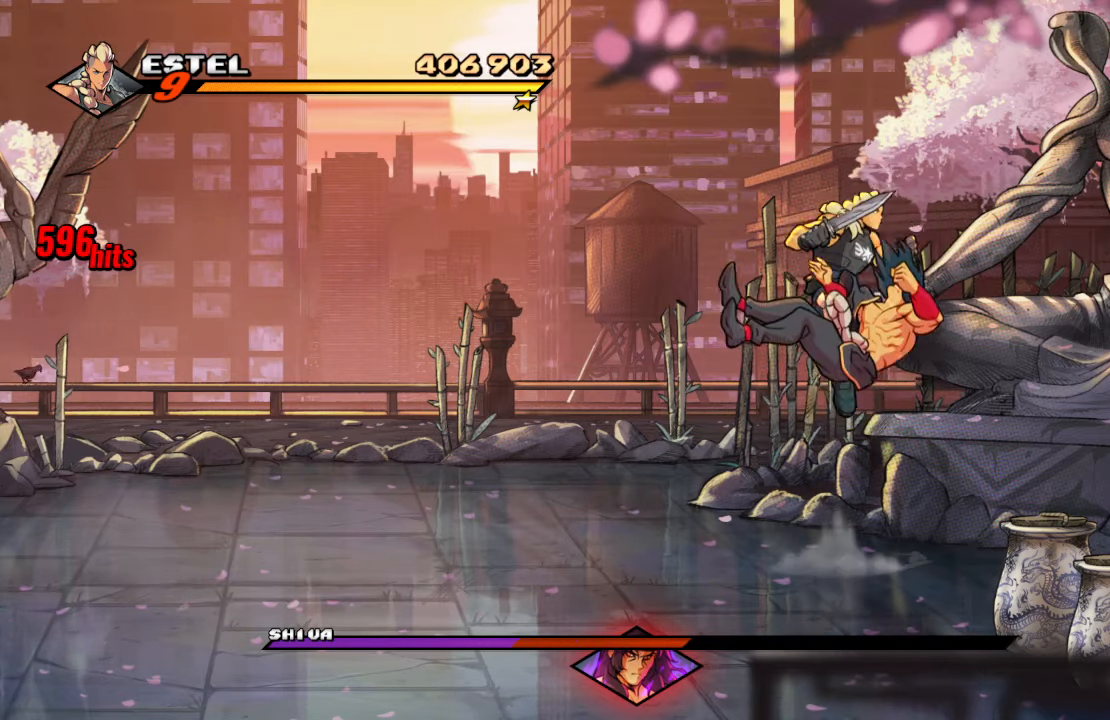
{"buttons": ["SQUARE", "DPAD_DOWN"], "left_stick": "center", "right_stick": "center", "events": [[100, "SQUARE", "up"], [350, "DPAD_DOWN", "down"], [434, "SQUARE", "down"]]}
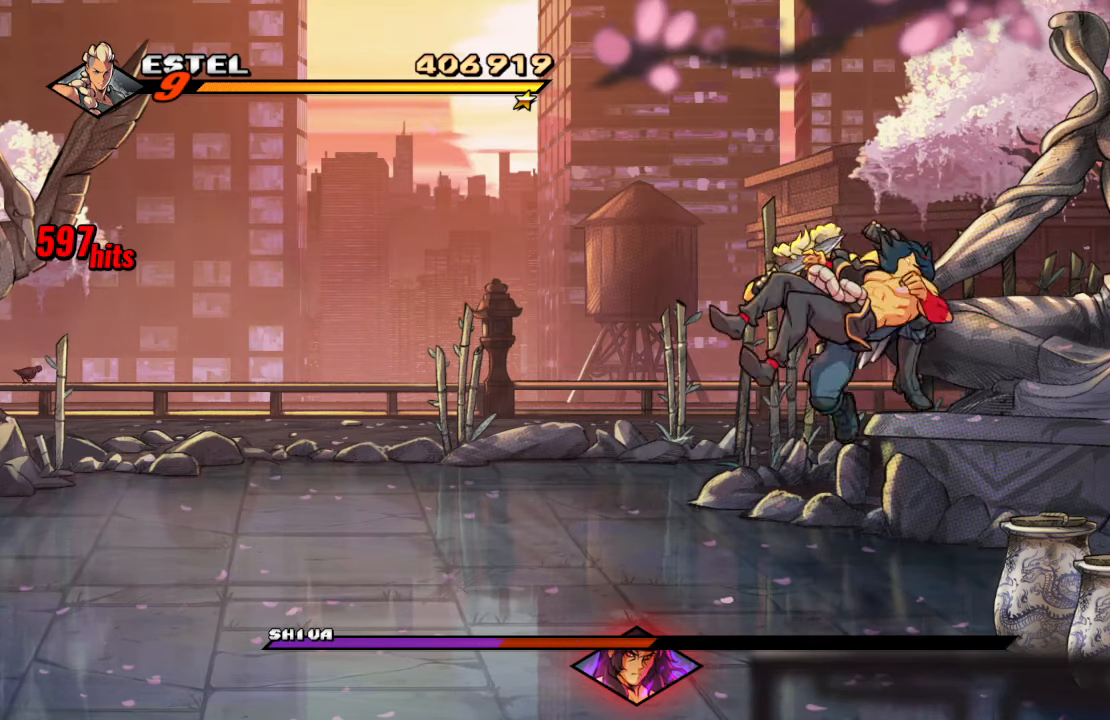
{"buttons": ["SQUARE"], "left_stick": "center", "right_stick": "center", "events": [[84, "SQUARE", "up"], [100, "DPAD_DOWN", "up"], [317, "CROSS", "down"], [434, "SQUARE", "down"], [467, "CROSS", "up"]]}
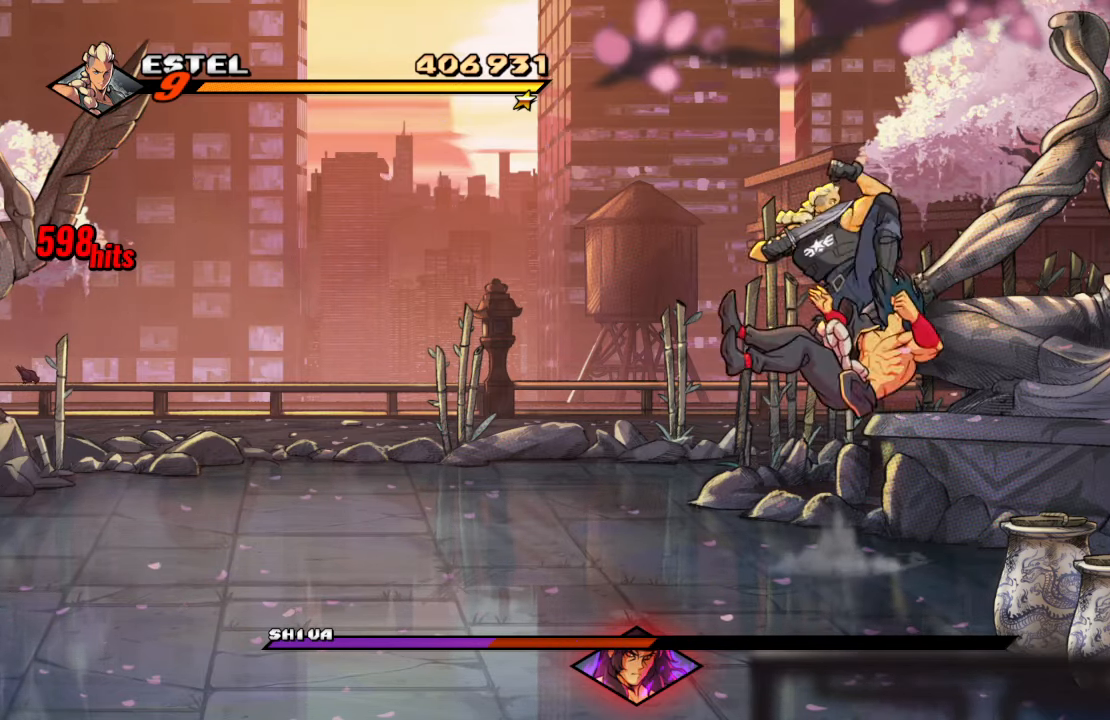
{"buttons": ["SQUARE", "DPAD_DOWN"], "left_stick": "center", "right_stick": "center", "events": [[50, "SQUARE", "up"], [333, "DPAD_DOWN", "down"], [366, "SQUARE", "down"]]}
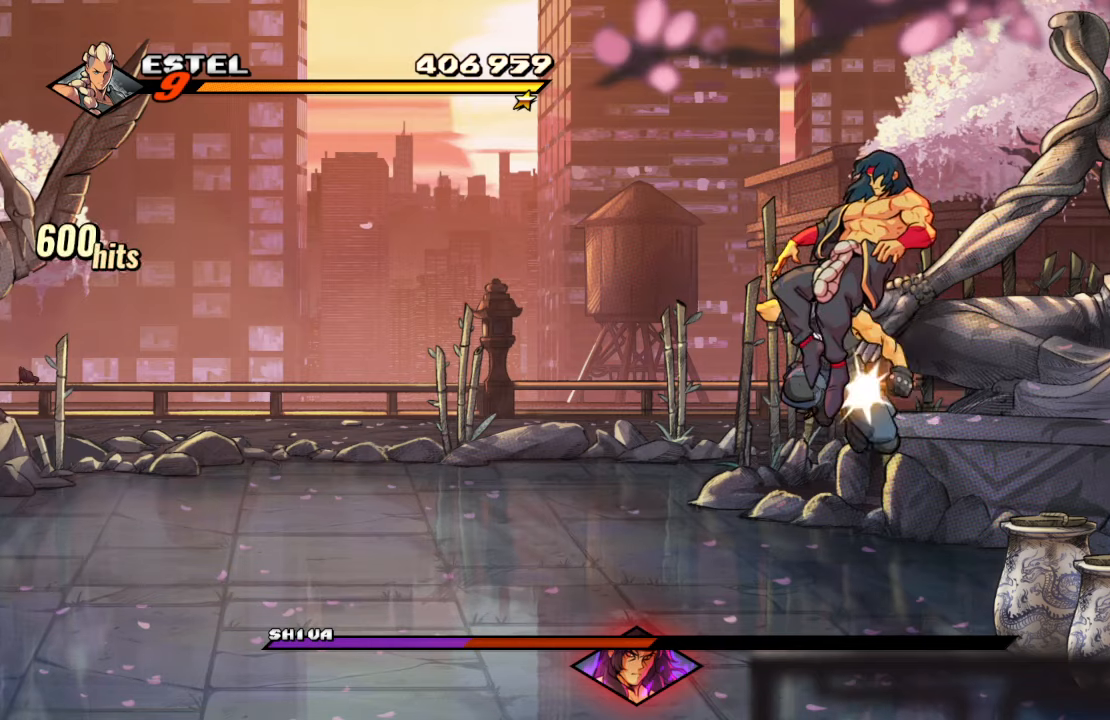
{"buttons": ["SQUARE"], "left_stick": "center", "right_stick": "center", "events": [[16, "SQUARE", "up"], [33, "DPAD_DOWN", "up"], [250, "CROSS", "down"], [416, "SQUARE", "down"], [433, "CROSS", "up"]]}
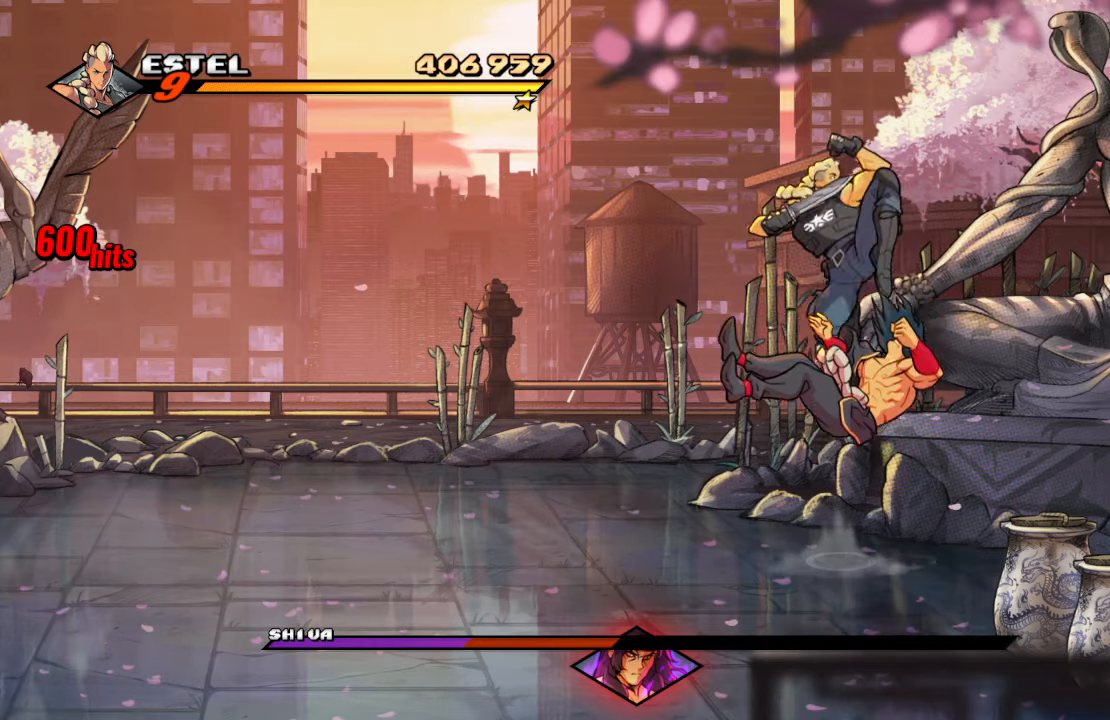
{"buttons": ["SQUARE", "DPAD_DOWN"], "left_stick": "center", "right_stick": "center", "events": [[33, "SQUARE", "up"], [316, "DPAD_DOWN", "down"], [366, "SQUARE", "down"]]}
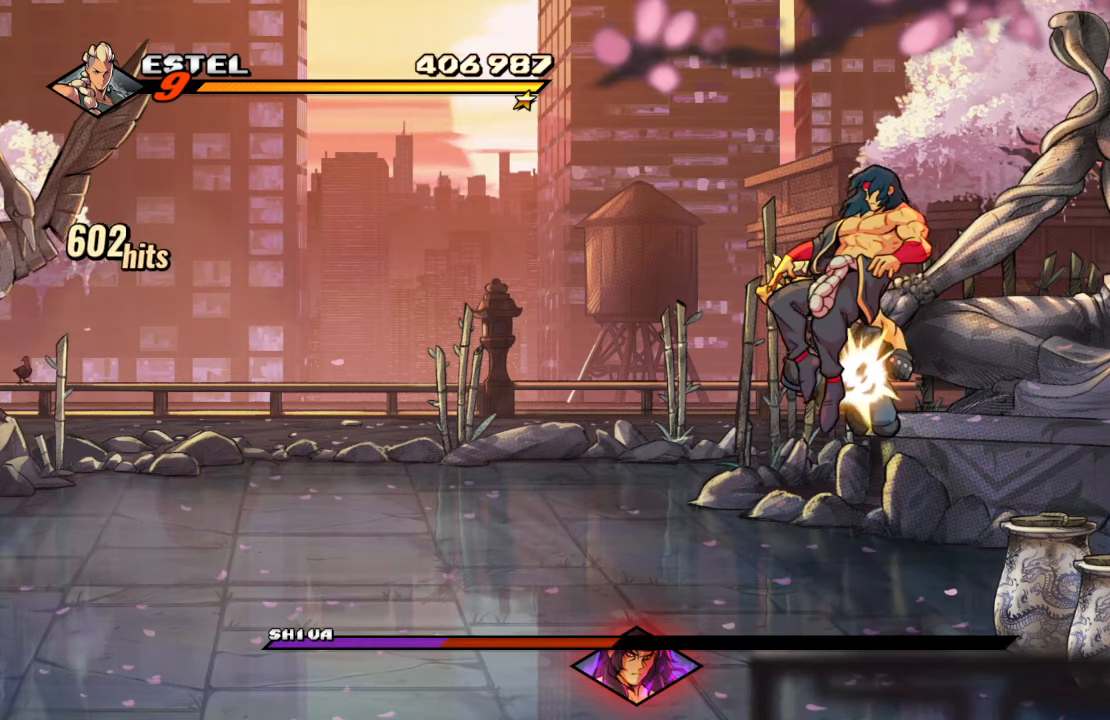
{"buttons": [], "left_stick": "center", "right_stick": "center", "events": [[16, "SQUARE", "up"], [33, "DPAD_DOWN", "up"], [216, "CROSS", "down"], [366, "SQUARE", "down"], [400, "CROSS", "up"], [500, "SQUARE", "up"]]}
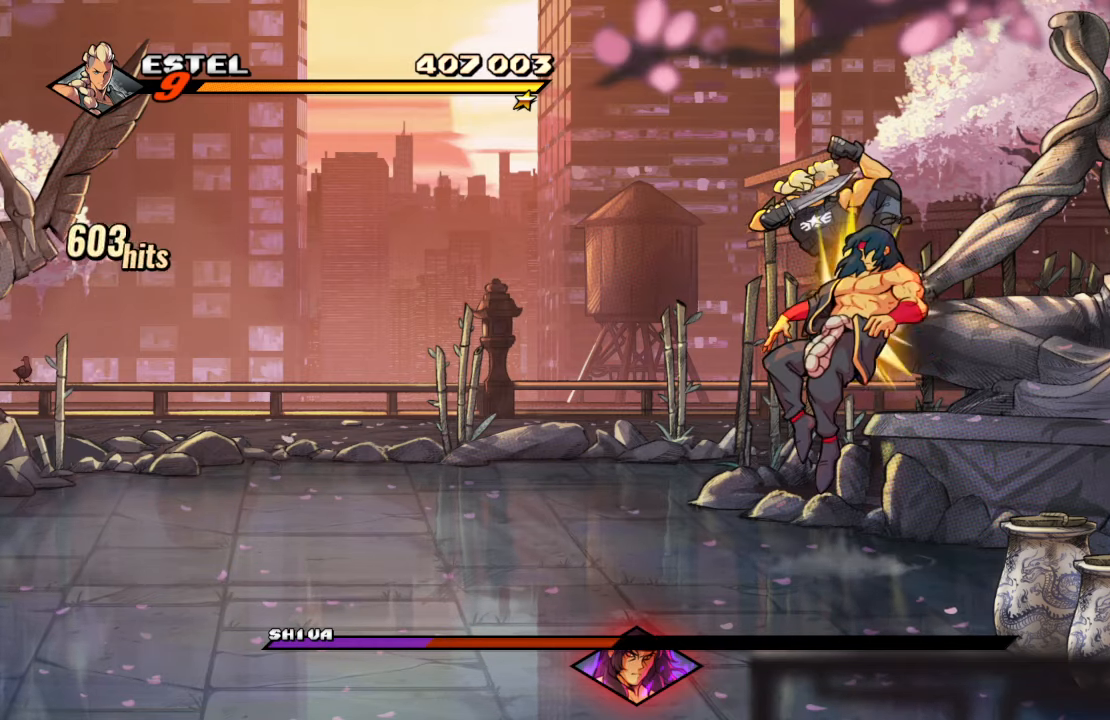
{"buttons": [], "left_stick": "center", "right_stick": "center", "events": [[200, "DPAD_DOWN", "down"], [266, "SQUARE", "down"], [450, "DPAD_DOWN", "up"], [450, "SQUARE", "up"]]}
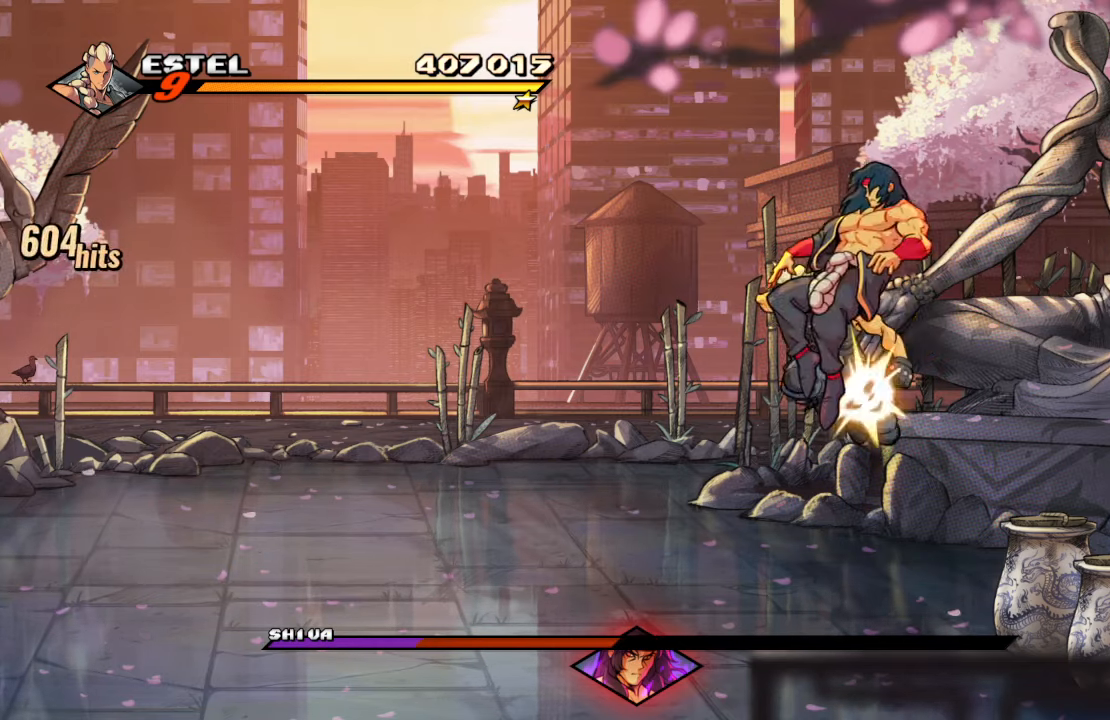
{"buttons": [], "left_stick": "center", "right_stick": "center", "events": [[200, "CROSS", "down"], [316, "SQUARE", "down"], [350, "CROSS", "up"], [433, "SQUARE", "up"]]}
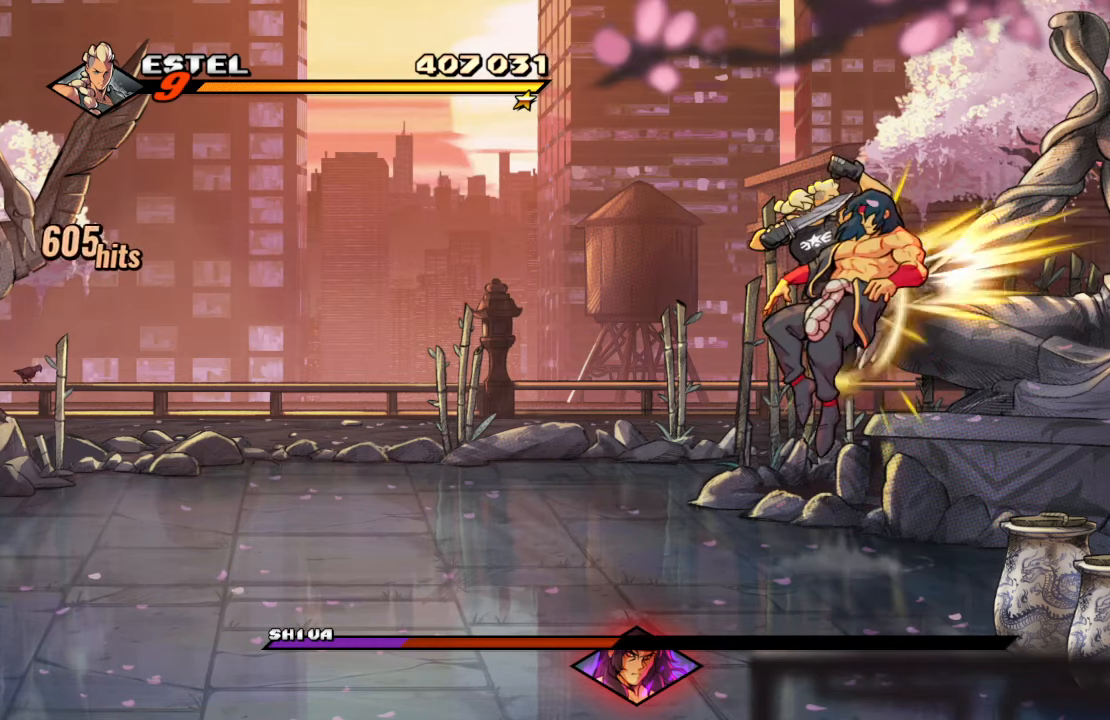
{"buttons": [], "left_stick": "center", "right_stick": "center", "events": [[150, "DPAD_DOWN", "down"], [216, "SQUARE", "down"], [383, "DPAD_DOWN", "up"], [383, "SQUARE", "up"]]}
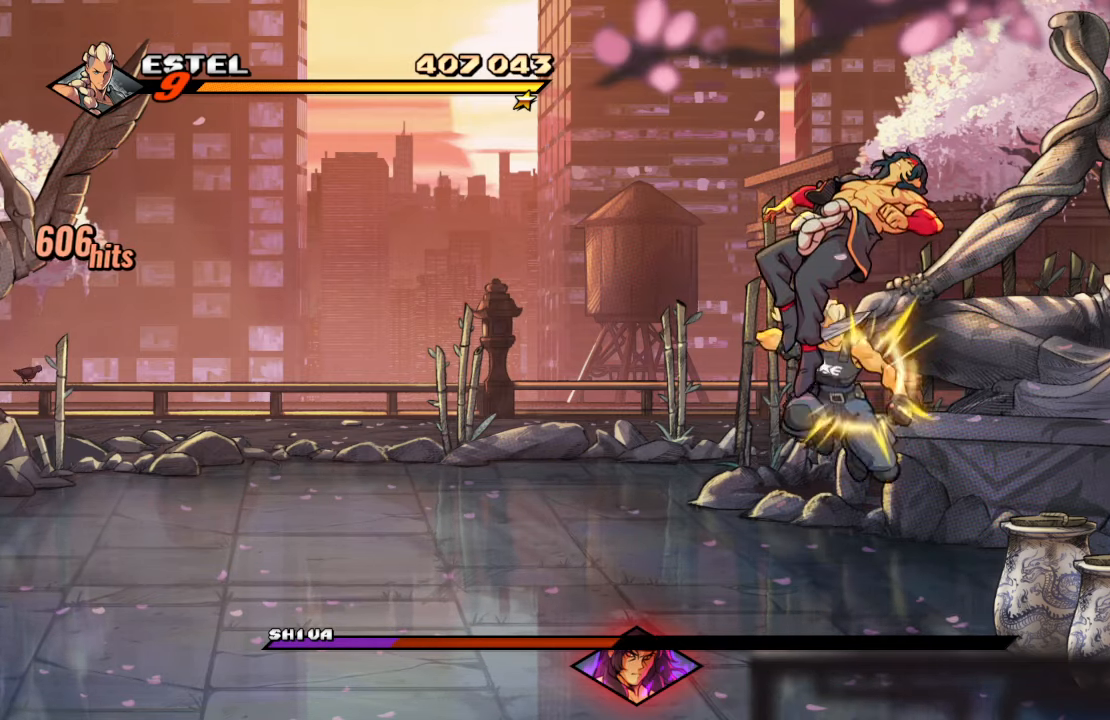
{"buttons": [], "left_stick": "center", "right_stick": "center", "events": [[133, "CROSS", "down"], [300, "SQUARE", "down"], [333, "CROSS", "up"], [433, "SQUARE", "up"]]}
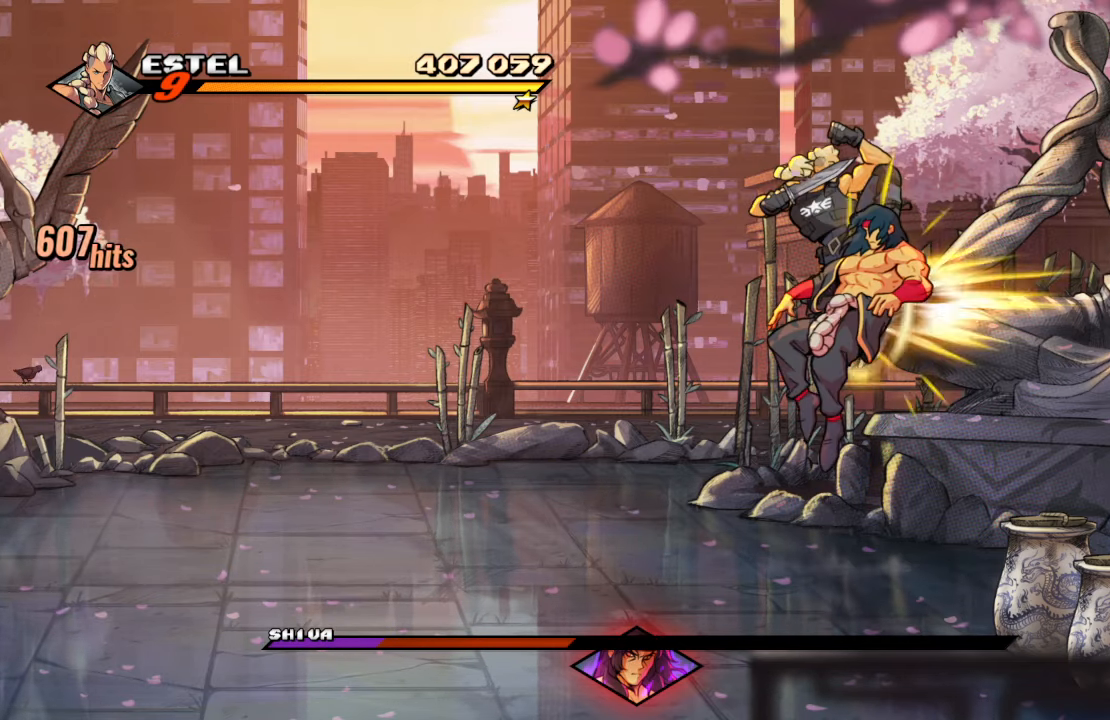
{"buttons": ["DPAD_RIGHT"], "left_stick": "center", "right_stick": "center", "events": [[100, "DPAD_DOWN", "down"], [200, "SQUARE", "down"], [366, "DPAD_DOWN", "up"], [400, "SQUARE", "up"], [500, "DPAD_RIGHT", "down"]]}
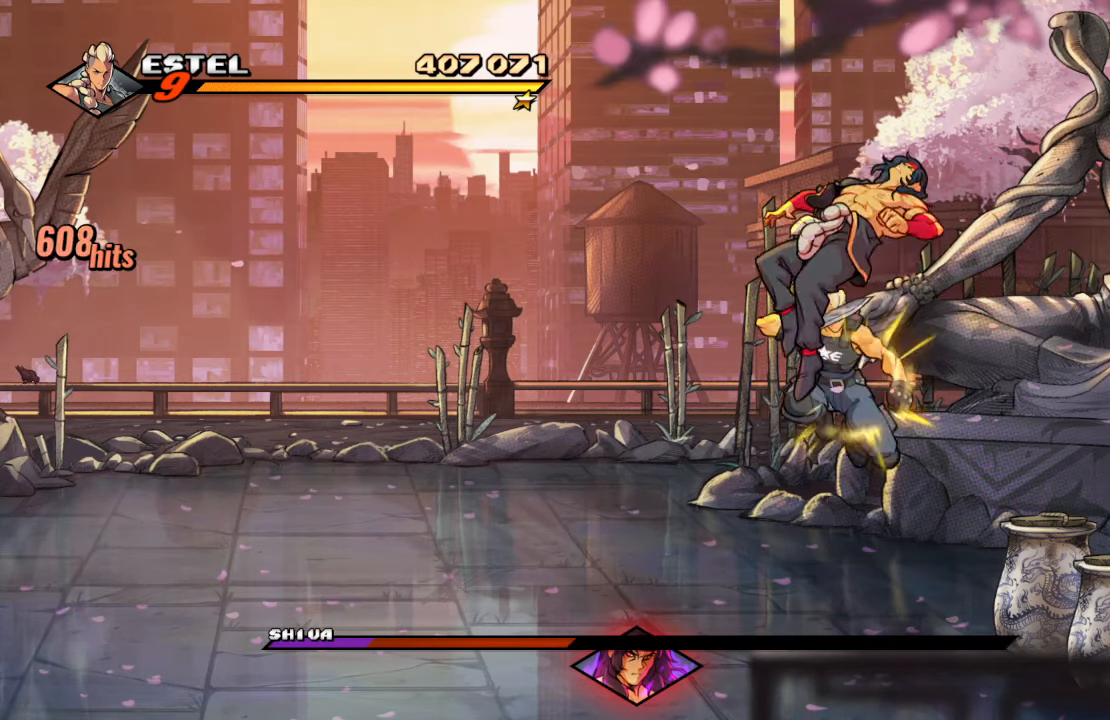
{"buttons": ["DPAD_RIGHT"], "left_stick": "center", "right_stick": "center", "events": [[50, "SQUARE", "down"], [200, "SQUARE", "up"], [266, "CIRCLE", "down"], [416, "CIRCLE", "up"]]}
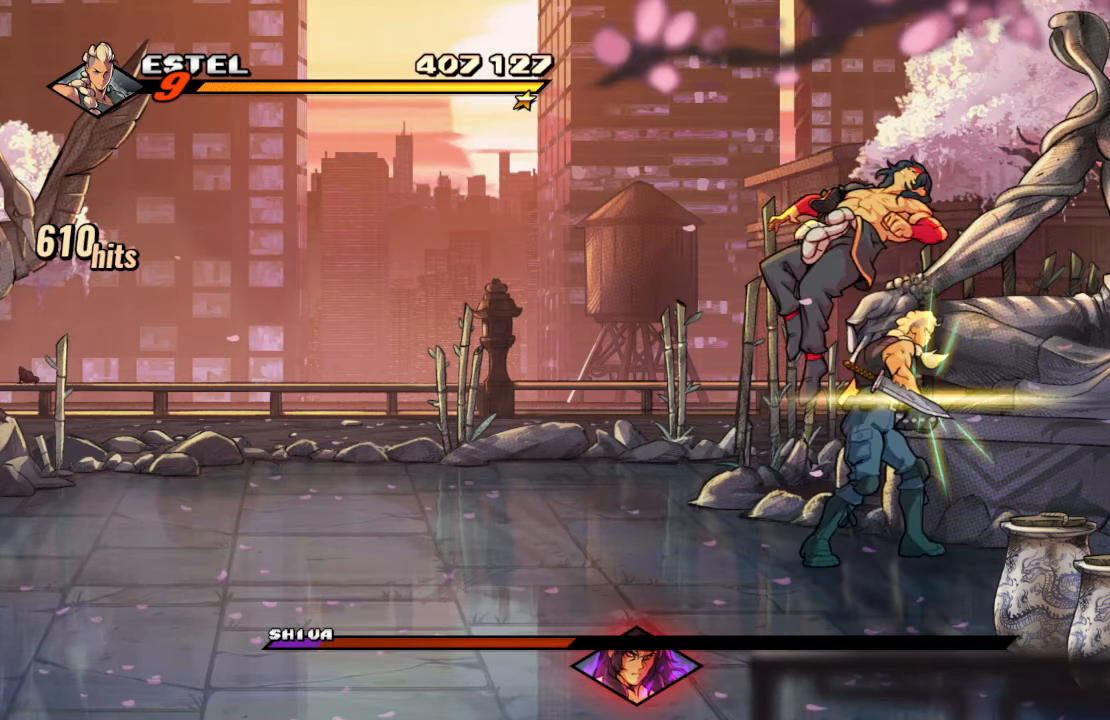
{"buttons": [], "left_stick": "center", "right_stick": "center", "events": [[83, "TRIANGLE", "down"], [216, "TRIANGLE", "up"], [233, "DPAD_RIGHT", "up"]]}
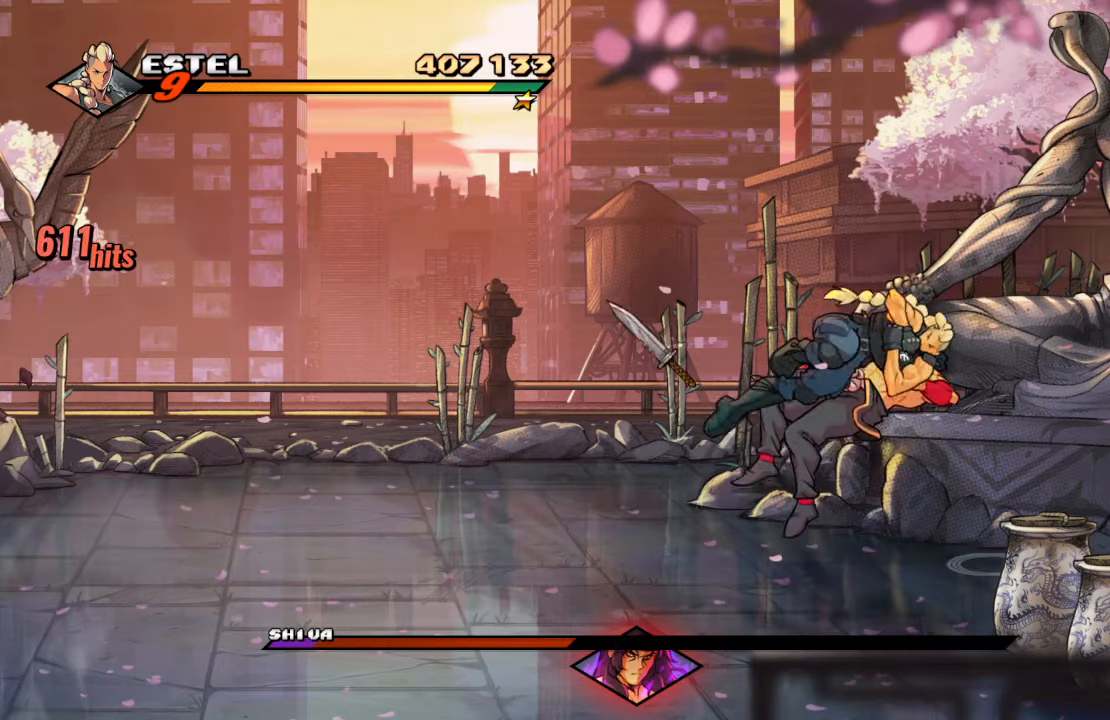
{"buttons": ["SQUARE"], "left_stick": "center", "right_stick": "center", "events": [[217, "SQUARE", "down"], [300, "SQUARE", "up"], [367, "SQUARE", "down"], [450, "SQUARE", "up"], [500, "SQUARE", "down"]]}
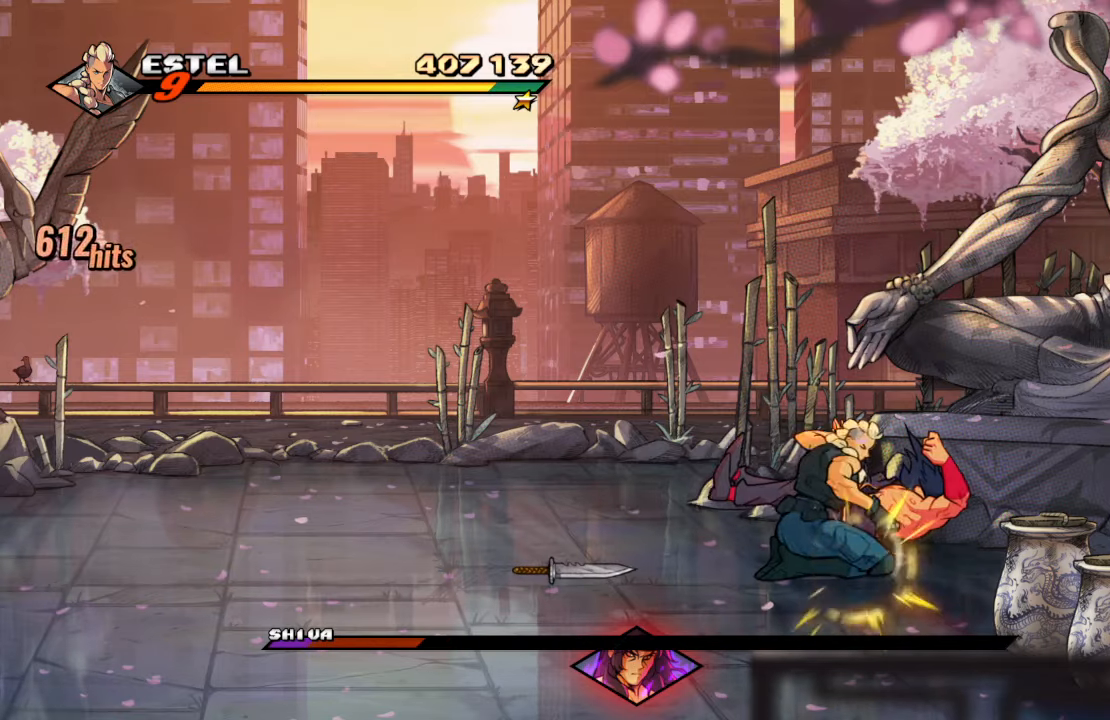
{"buttons": ["SQUARE"], "left_stick": "center", "right_stick": "center", "events": [[100, "SQUARE", "up"], [150, "SQUARE", "down"], [217, "SQUARE", "up"], [283, "SQUARE", "down"], [383, "SQUARE", "up"], [450, "SQUARE", "down"]]}
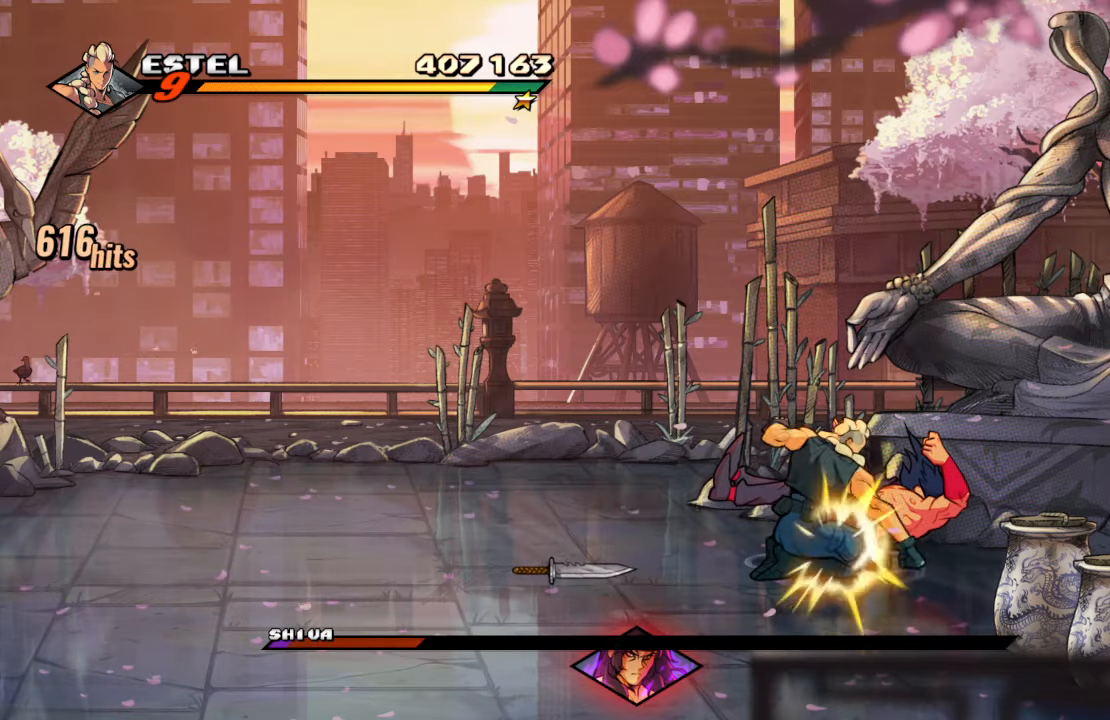
{"buttons": [], "left_stick": "center", "right_stick": "center", "events": [[50, "SQUARE", "up"], [100, "SQUARE", "down"], [350, "SQUARE", "up"]]}